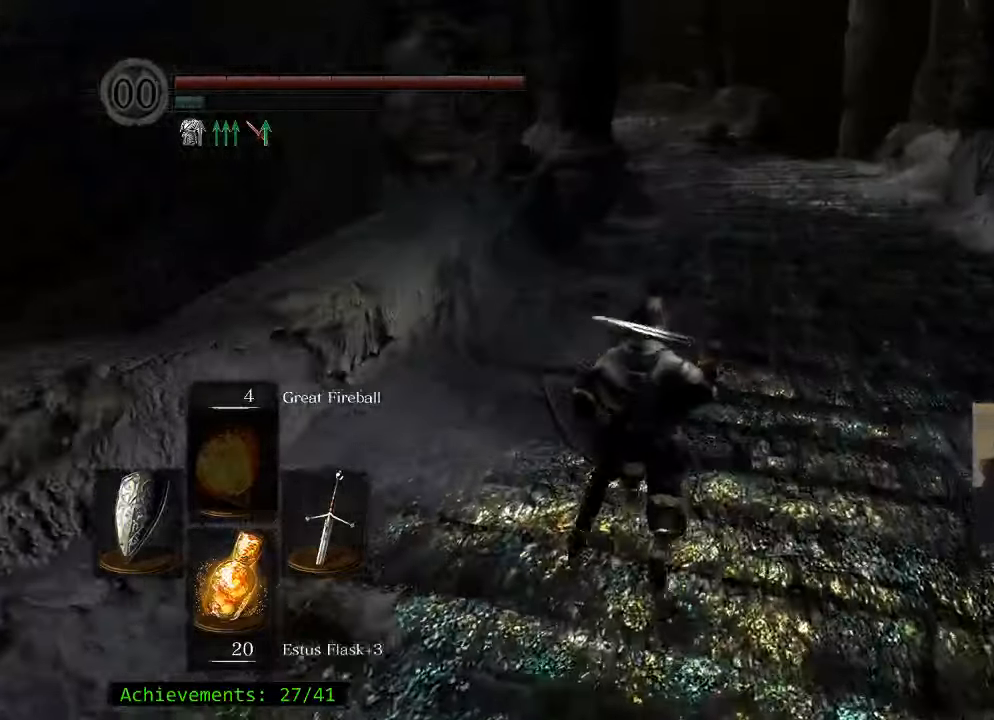
Gameplay with keyboard and mouse; each line is a JSON object with the keys held at the frame after it. "events" lists presses ("down") and releases ("up") of "1", "2", "3", "4", "5", "a", "alt", "c", "caps_lock", "ctrl", "d", "e", "f", "g", "q", "r", "s", "shift", "space", "t", "tab", "v", "w", "x" and "z" between this image and that frame as [ms after this image, input, new state], when the widget could be followed in between. No other keys are recorded. "mouse_move" is the direction in which the mouse moves at that frame (one of eight, or "still"), when it could be read. Mouse buttons are not recorded.
{"keys": ["d", "w"], "mouse_move": "still", "events": [[317, "d", "down"]]}
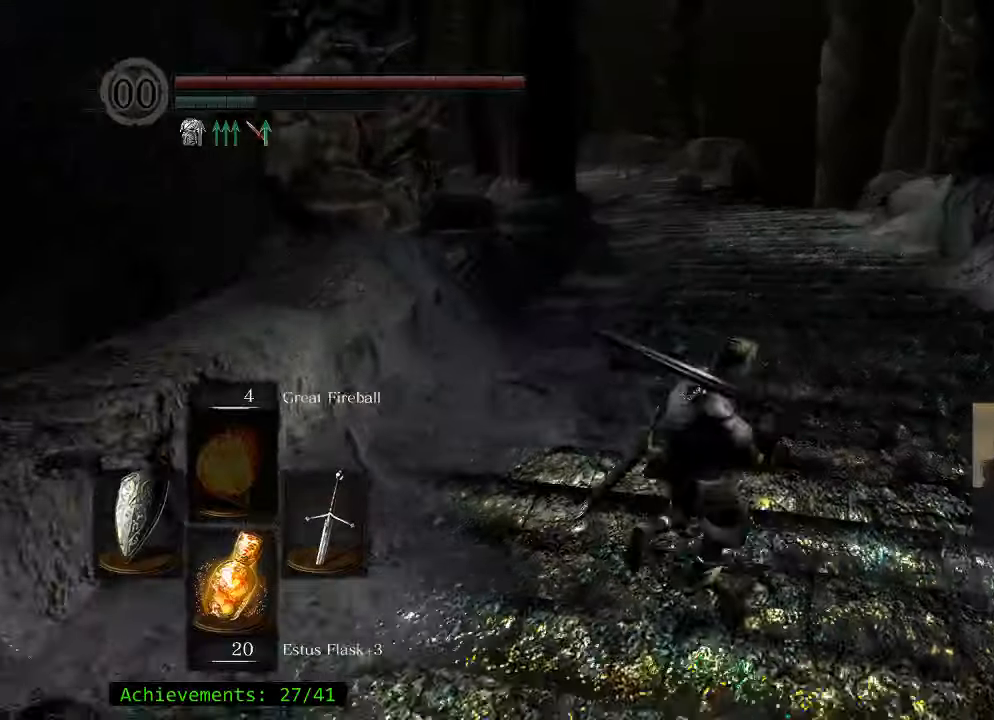
{"keys": ["w"], "mouse_move": "left", "events": [[83, "d", "up"]]}
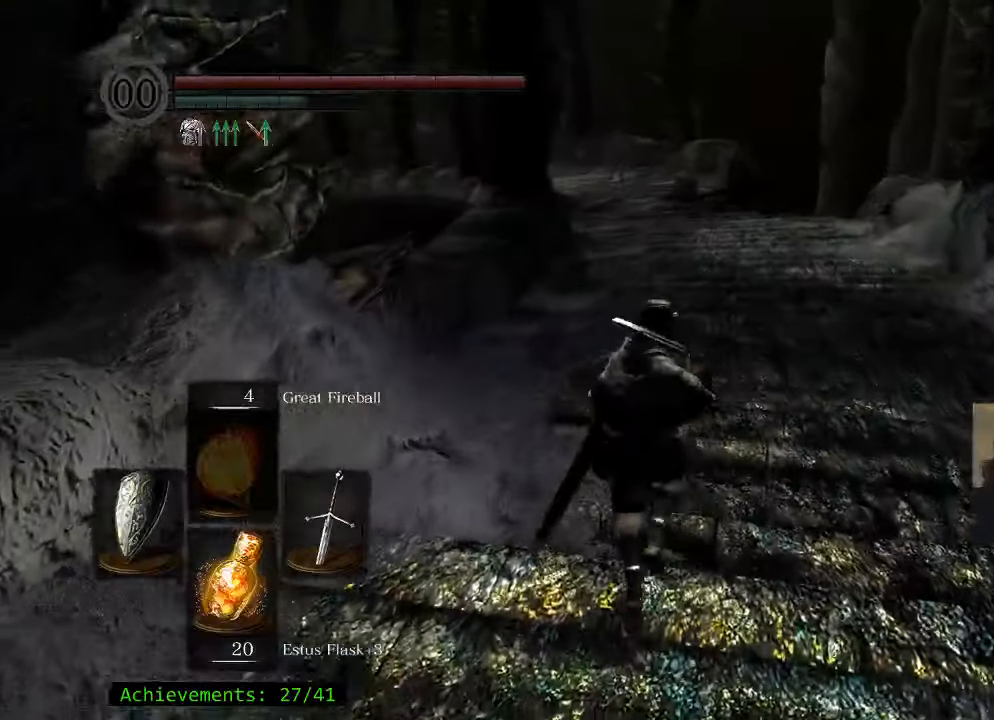
{"keys": ["space", "w"], "mouse_move": "still", "events": [[17, "space", "down"]]}
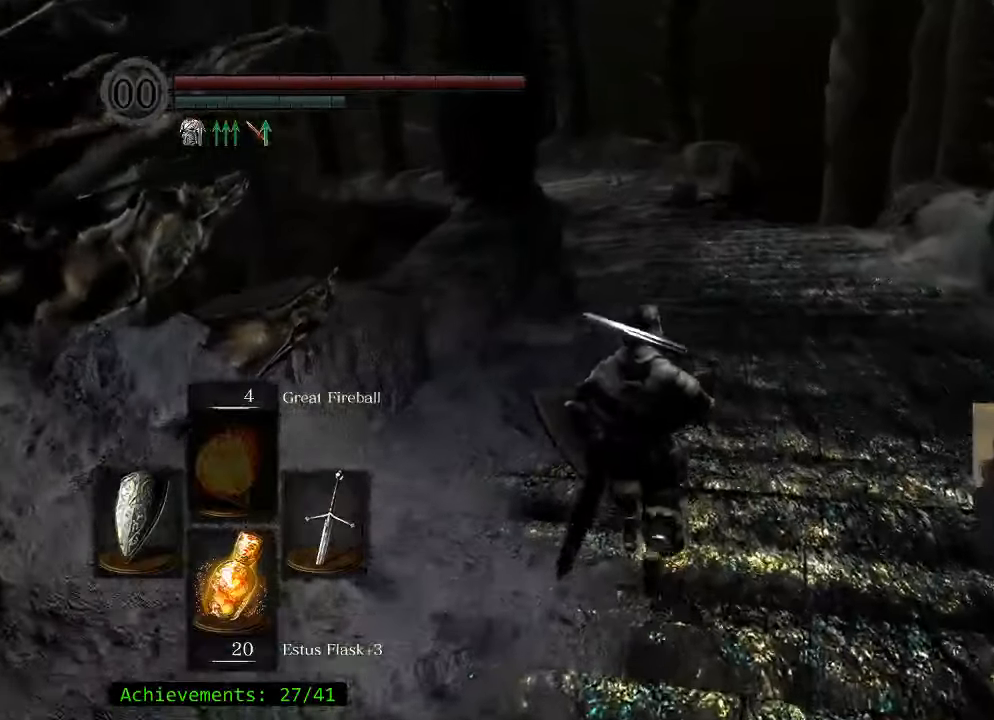
{"keys": ["space", "w"], "events": []}
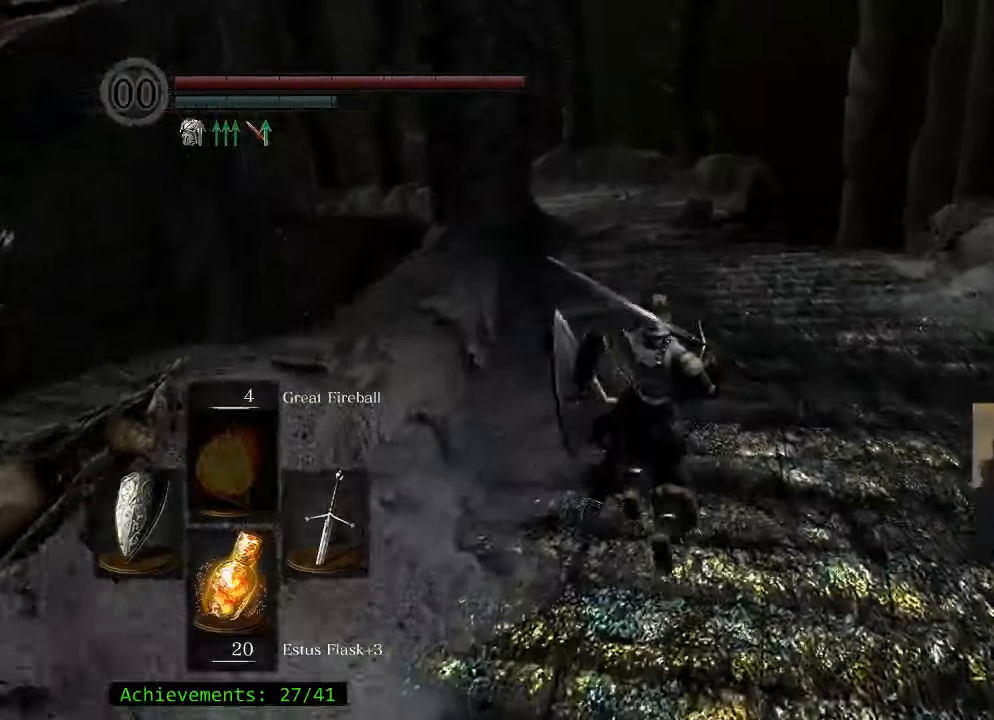
{"keys": ["space", "w"], "mouse_move": "still", "events": []}
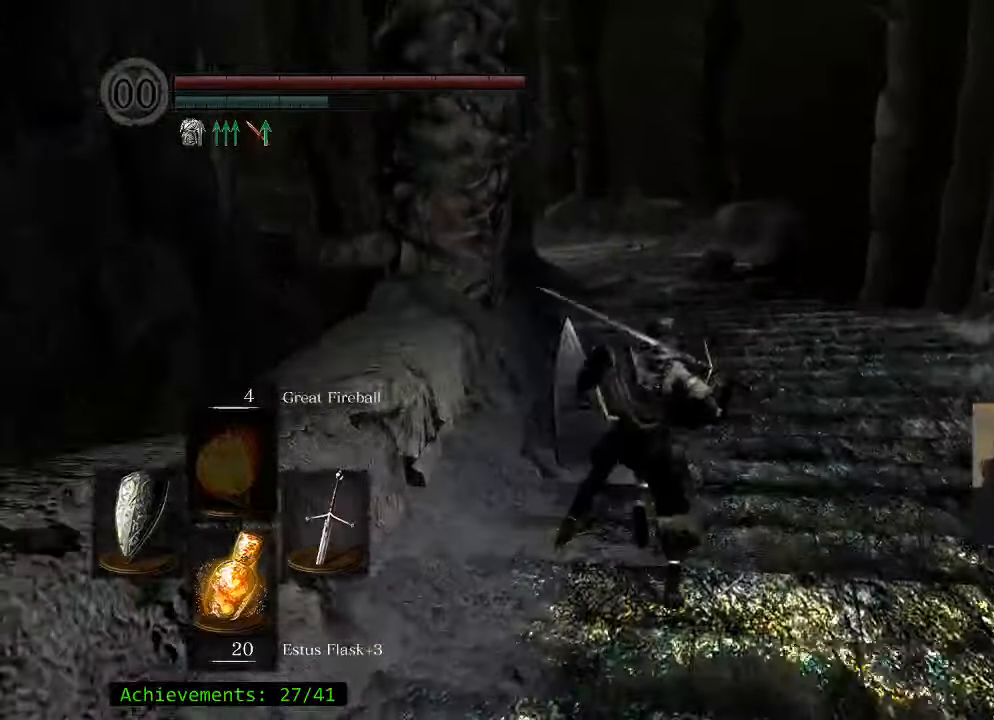
{"keys": ["space", "w"], "mouse_move": "still", "events": [[17, "a", "down"], [50, "a", "up"]]}
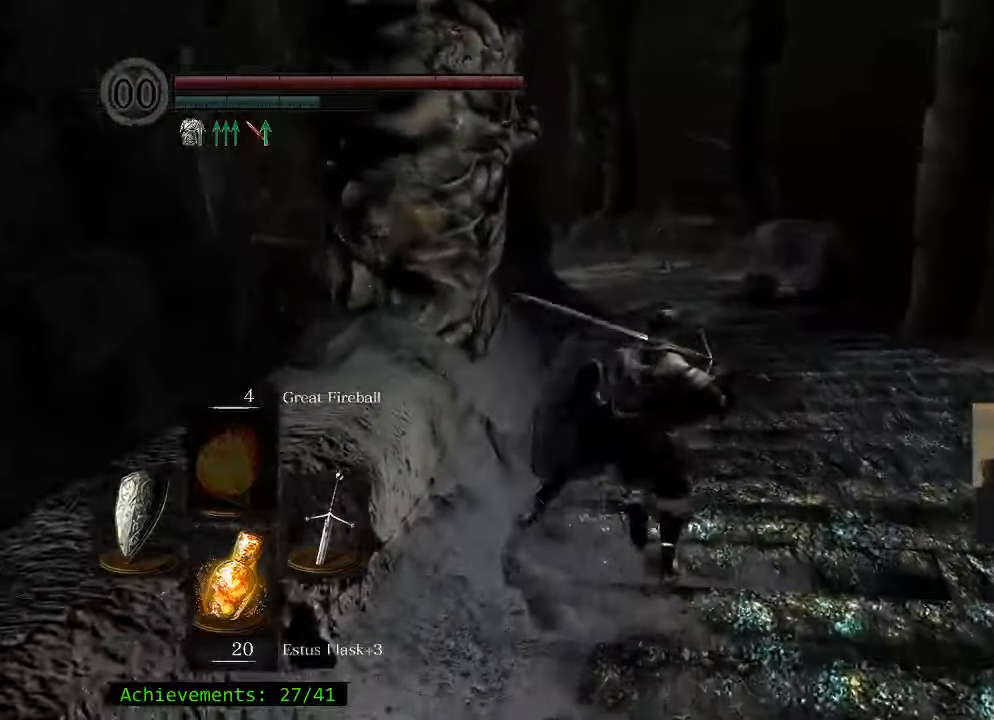
{"keys": ["space", "w"], "mouse_move": "still", "events": []}
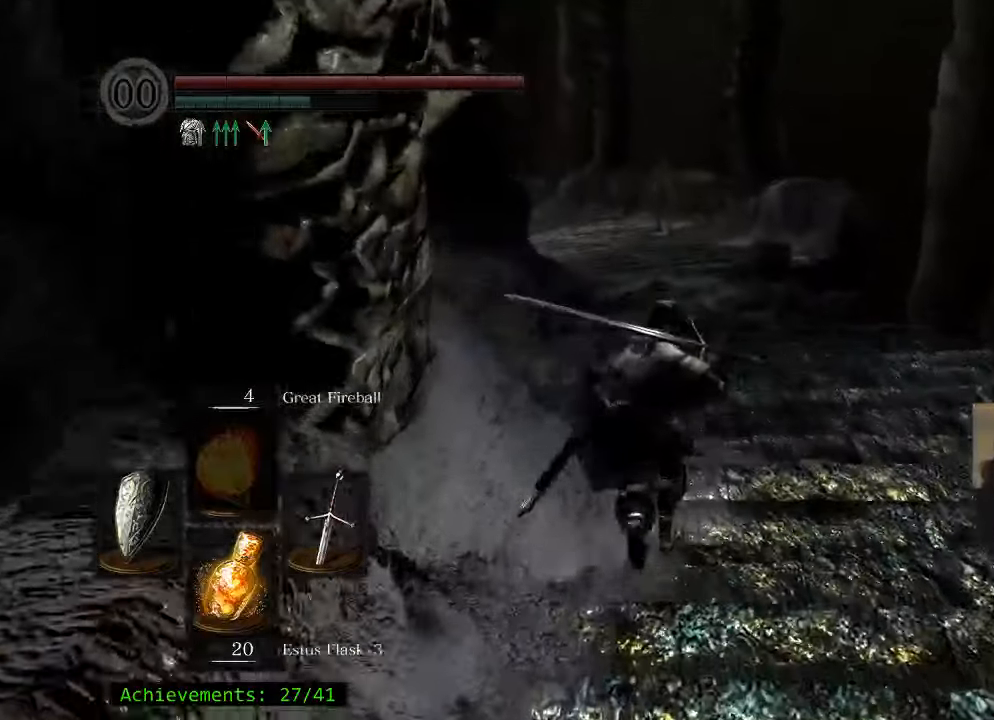
{"keys": ["space", "w"], "mouse_move": "still", "events": []}
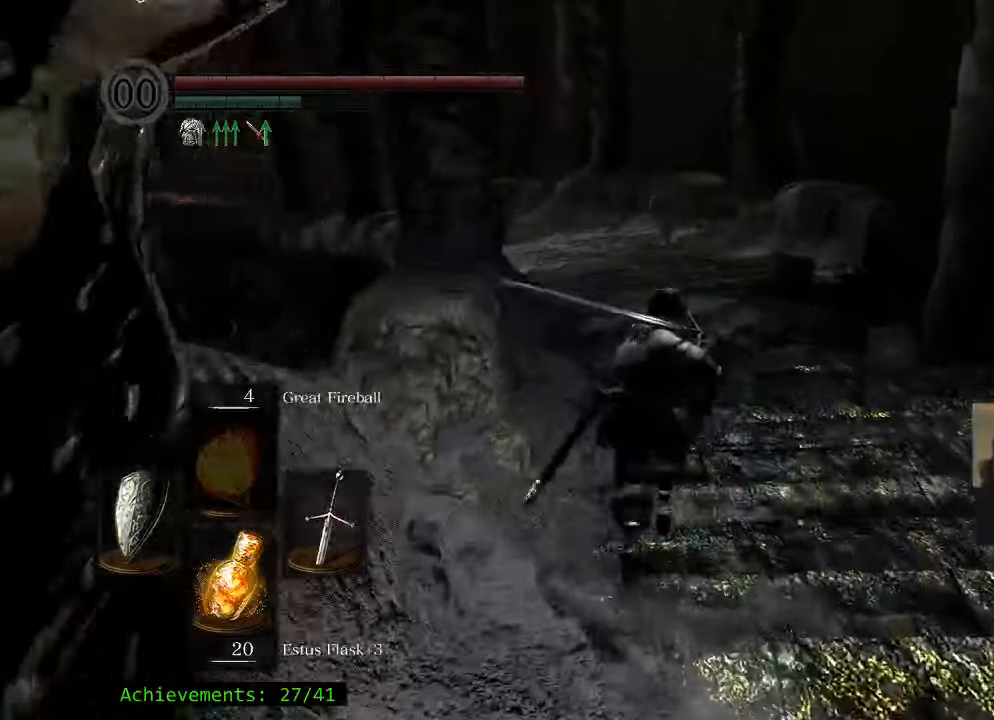
{"keys": ["space", "w"], "mouse_move": "still", "events": []}
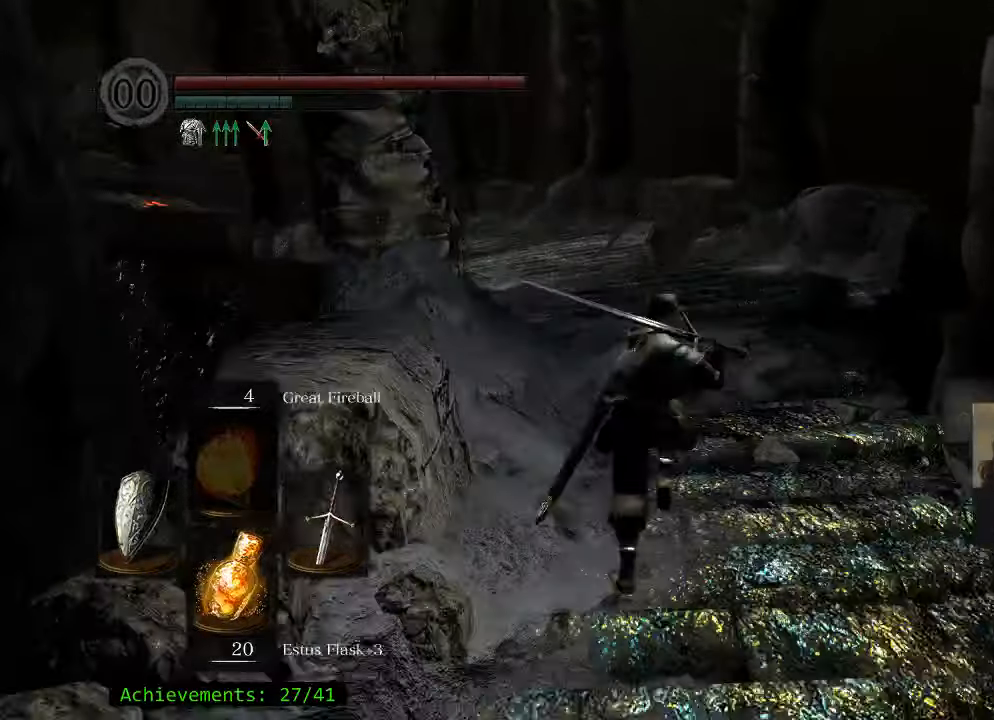
{"keys": ["w"], "events": [[300, "space", "up"]]}
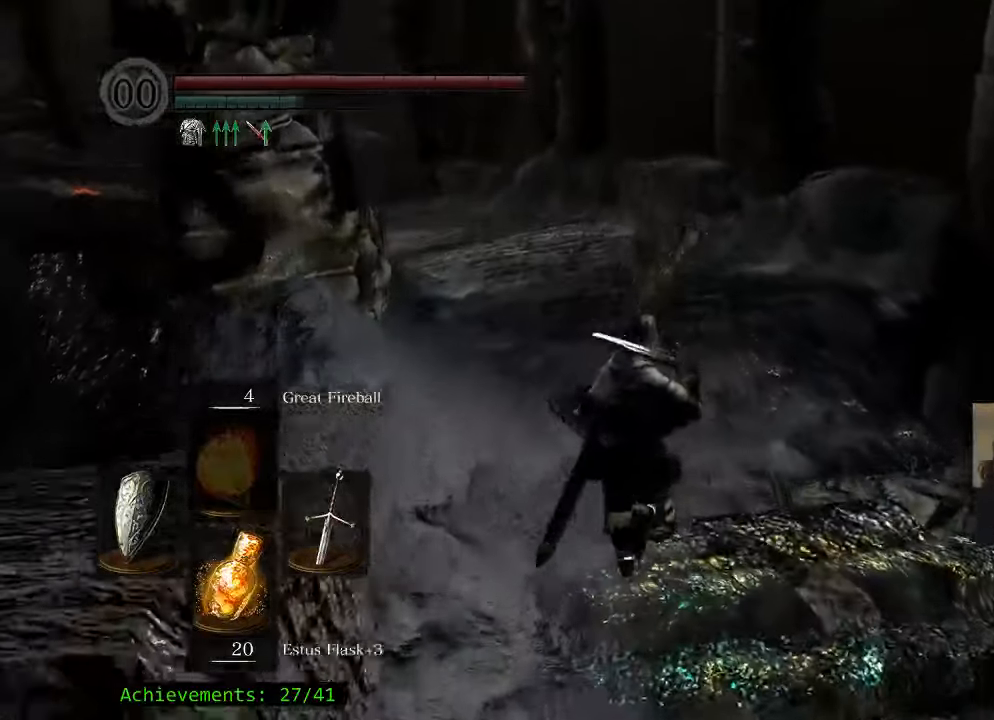
{"keys": ["w"], "mouse_move": "right", "events": []}
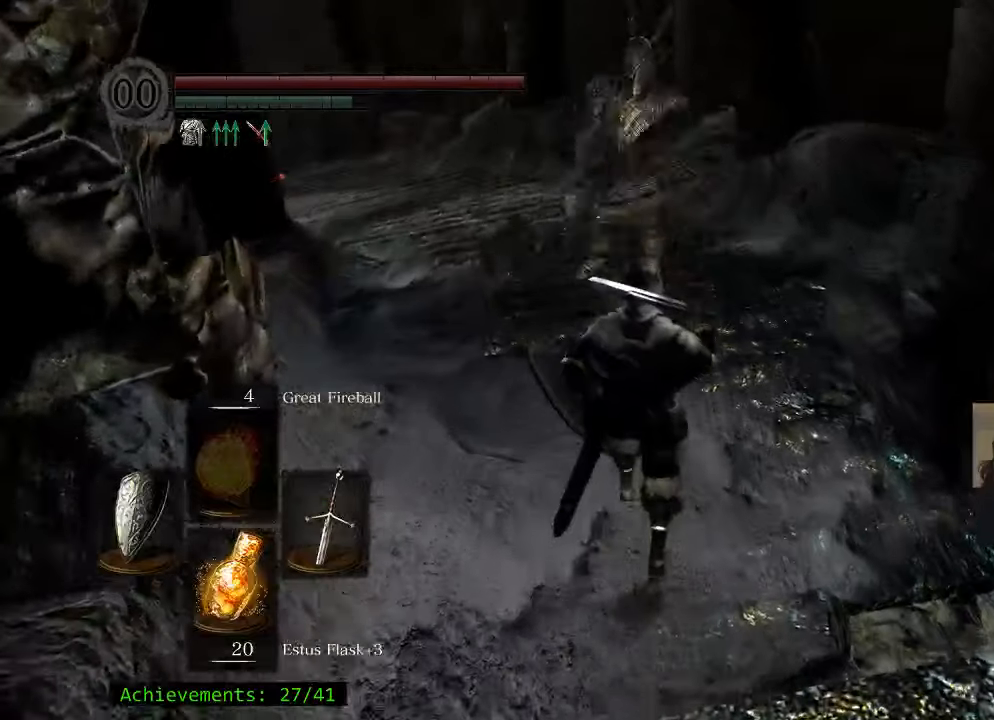
{"keys": [], "mouse_move": "still", "events": [[150, "w", "up"]]}
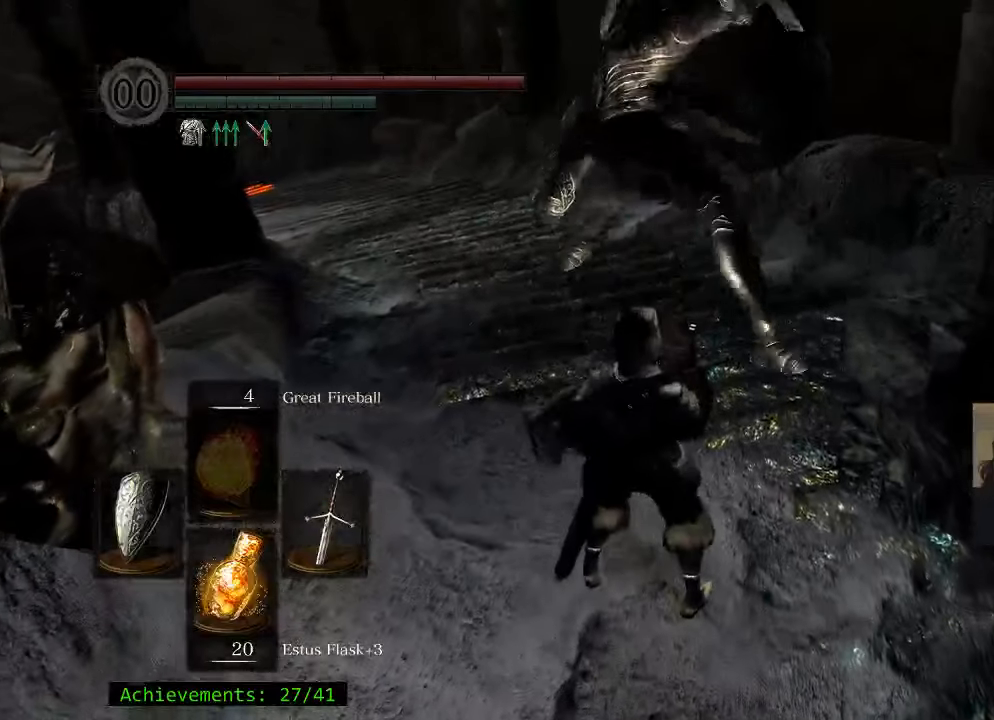
{"keys": [], "mouse_move": "still", "events": [[17, "ctrl", "down"], [167, "ctrl", "up"]]}
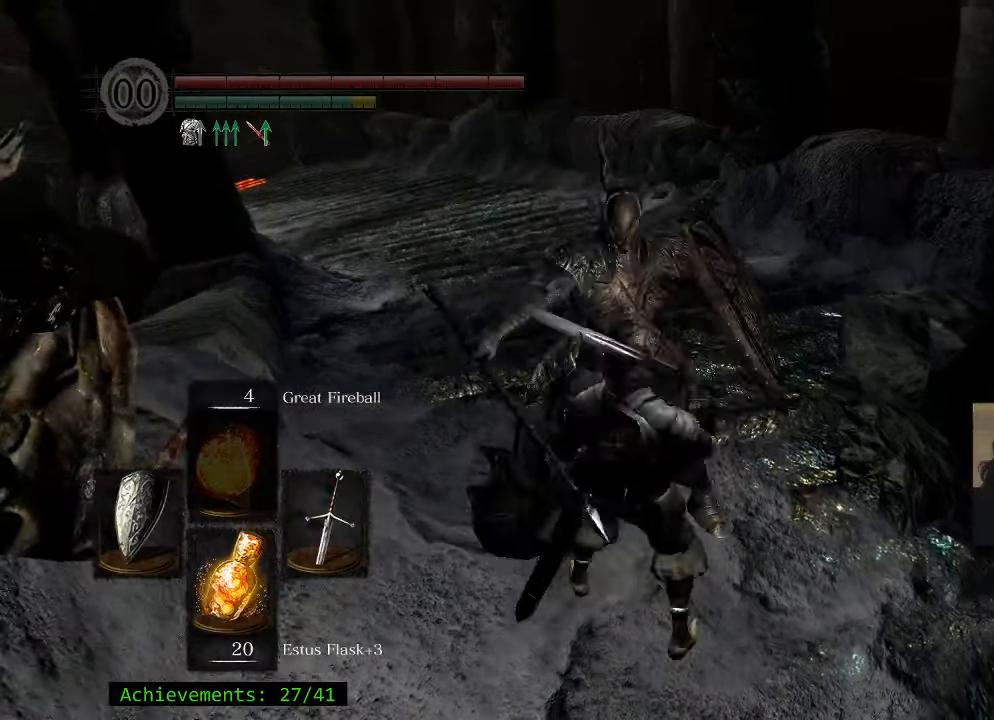
{"keys": [], "events": []}
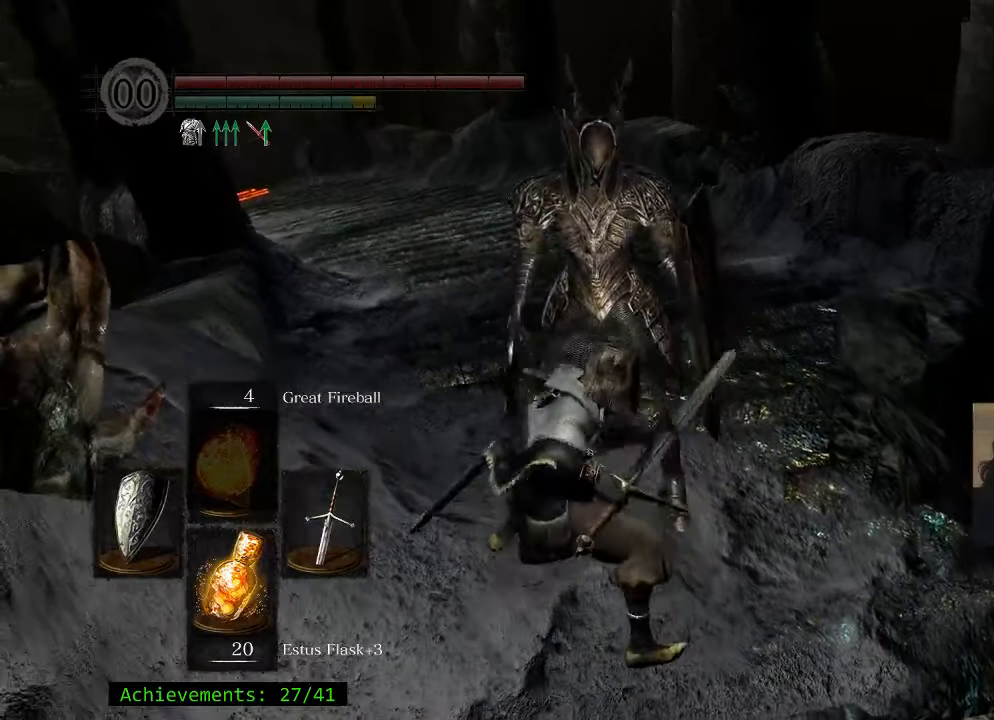
{"keys": [], "mouse_move": "down", "events": []}
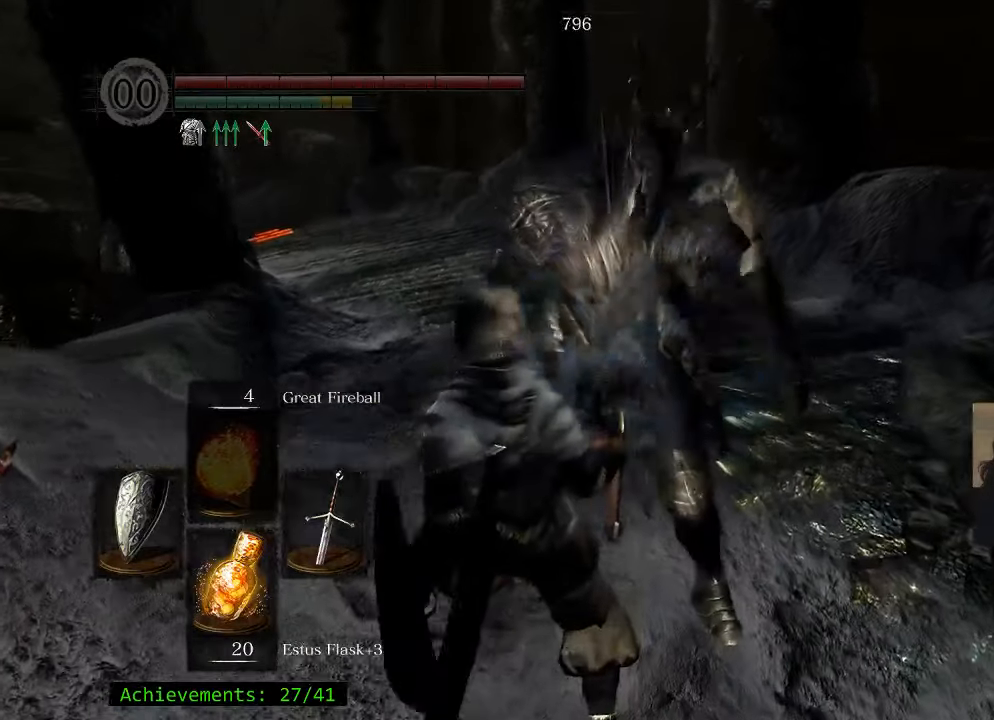
{"keys": [], "mouse_move": "still", "events": []}
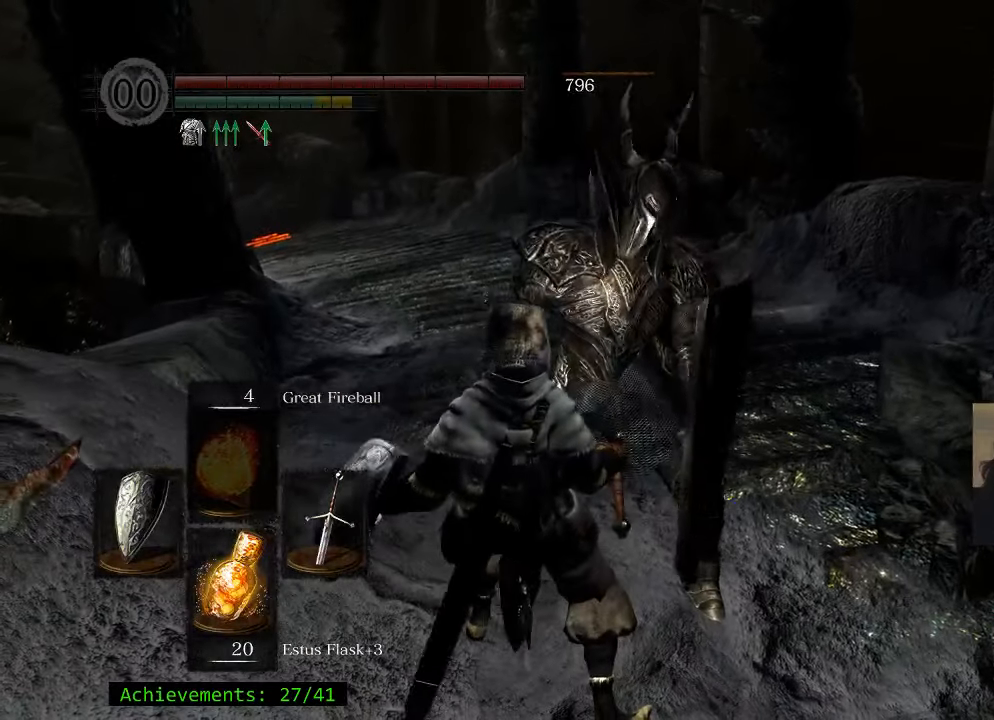
{"keys": [], "mouse_move": "still", "events": []}
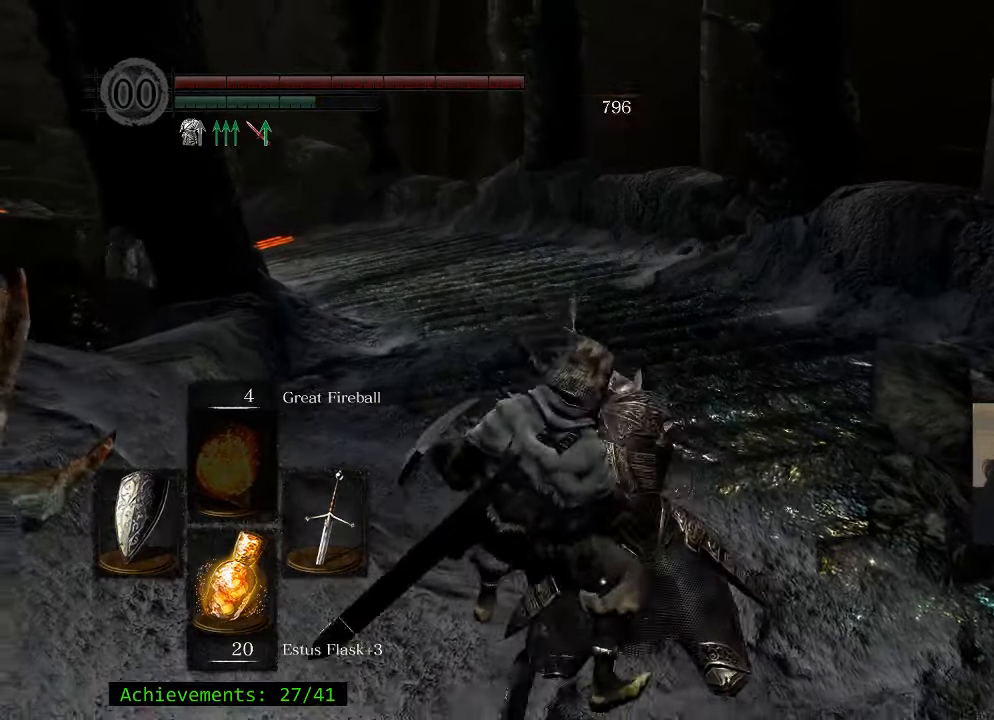
{"keys": [], "mouse_move": "still", "events": []}
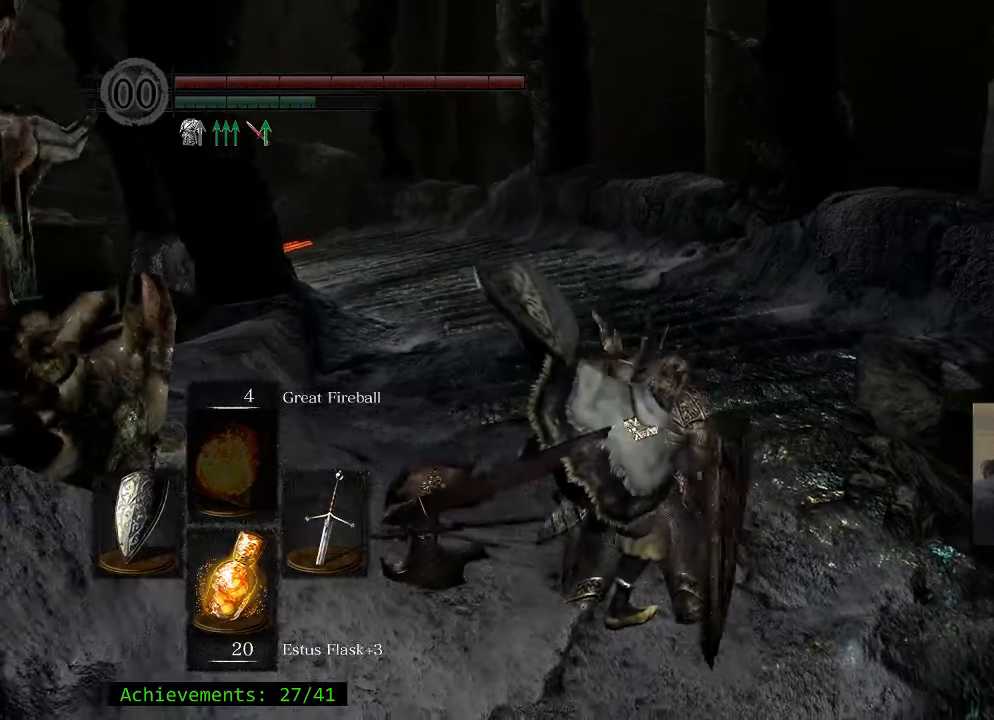
{"keys": [], "mouse_move": "still", "events": []}
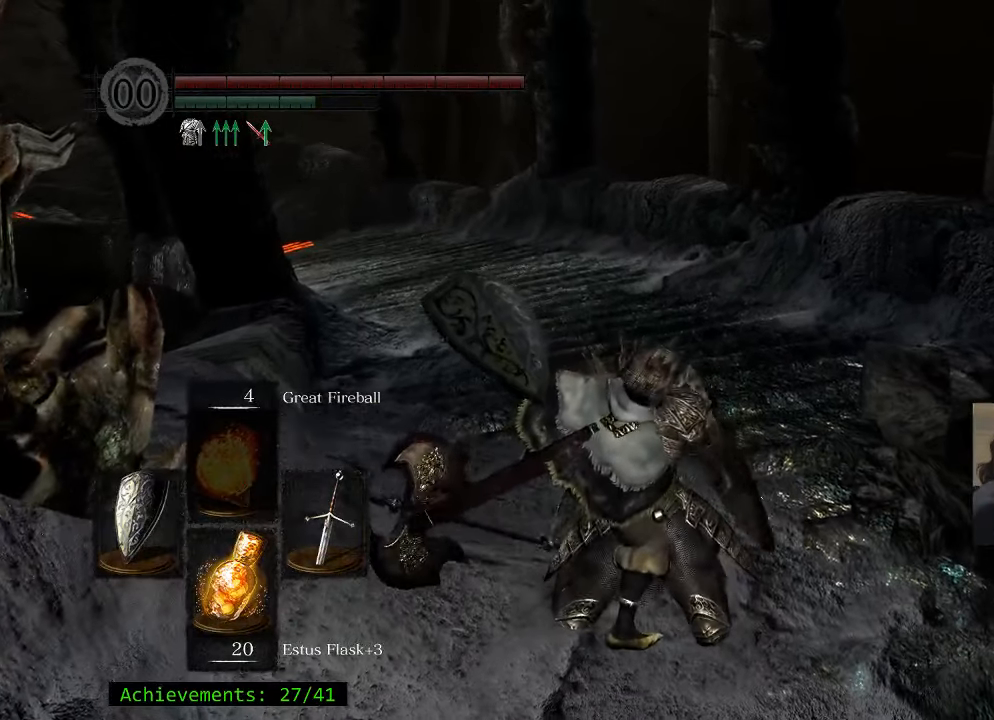
{"keys": [], "mouse_move": "still", "events": []}
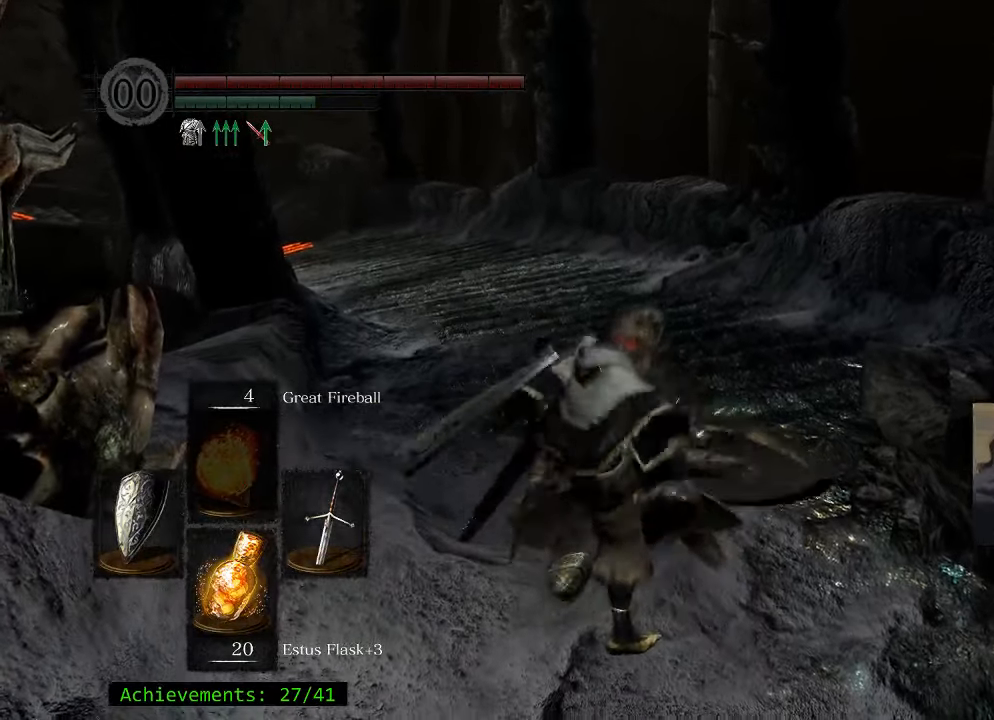
{"keys": [], "mouse_move": "left", "events": []}
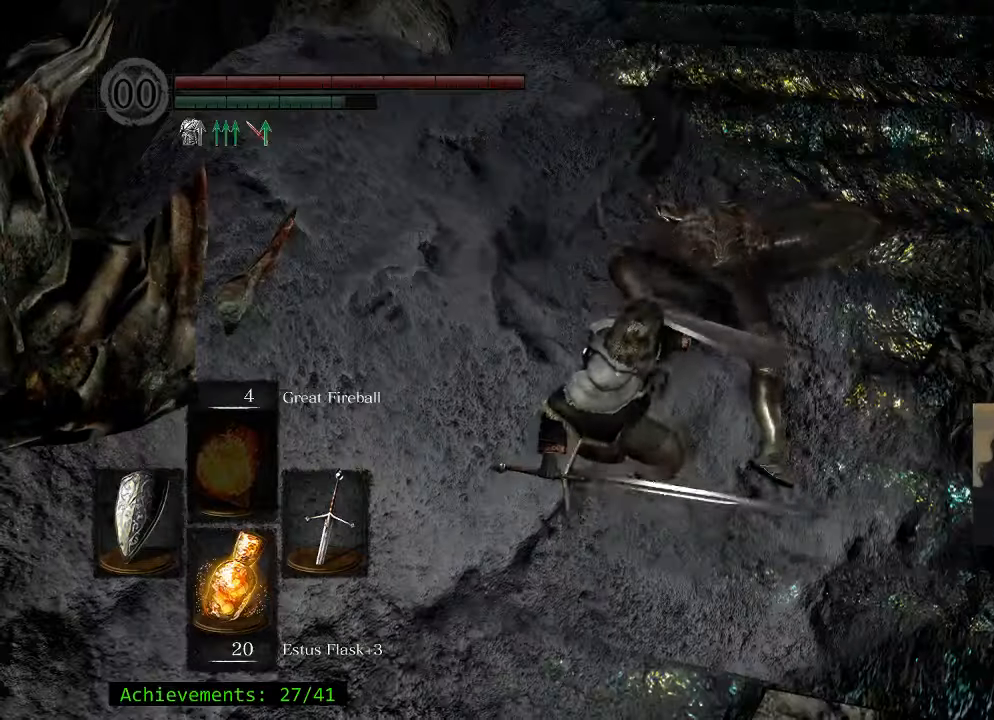
{"keys": ["d"], "mouse_move": "still", "events": [[300, "d", "down"]]}
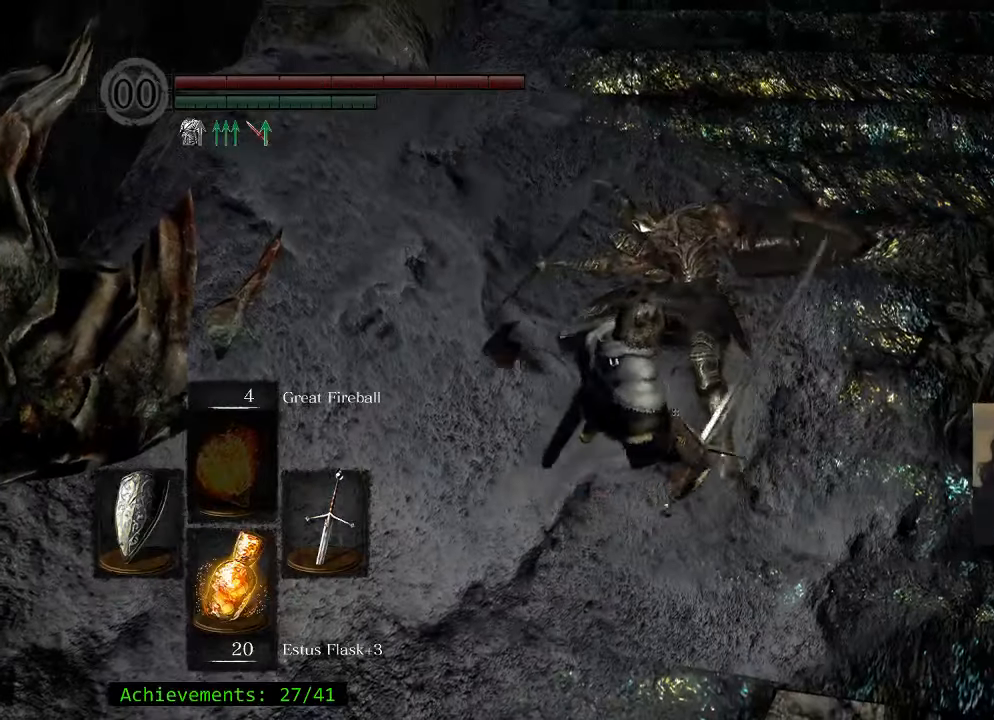
{"keys": ["d", "w"], "events": [[116, "w", "down"]]}
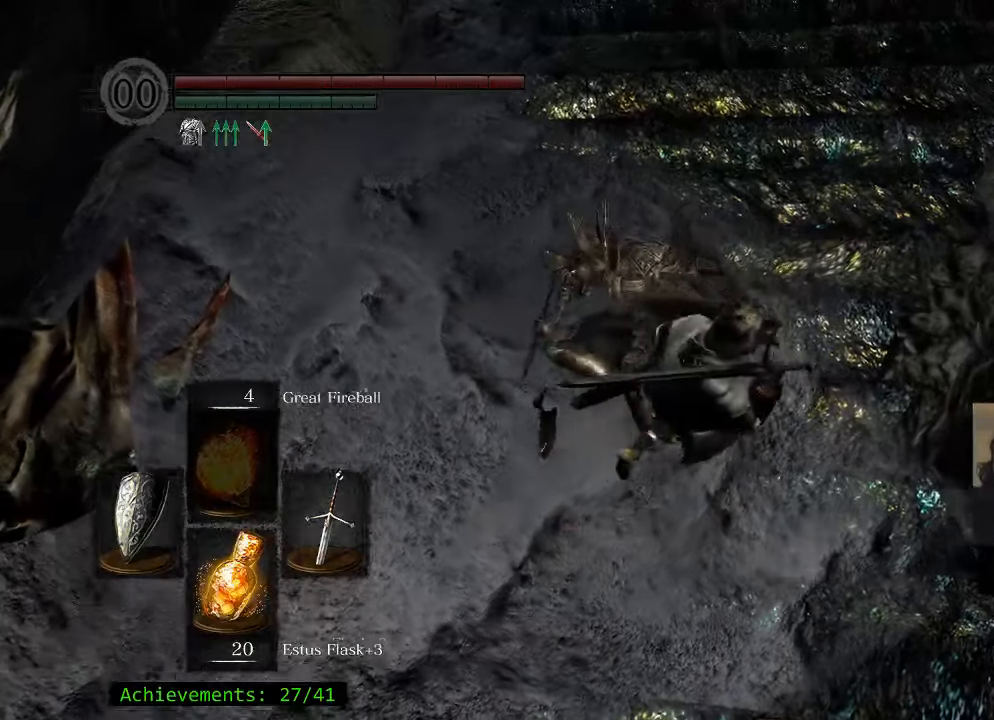
{"keys": ["w"], "events": [[316, "d", "up"]]}
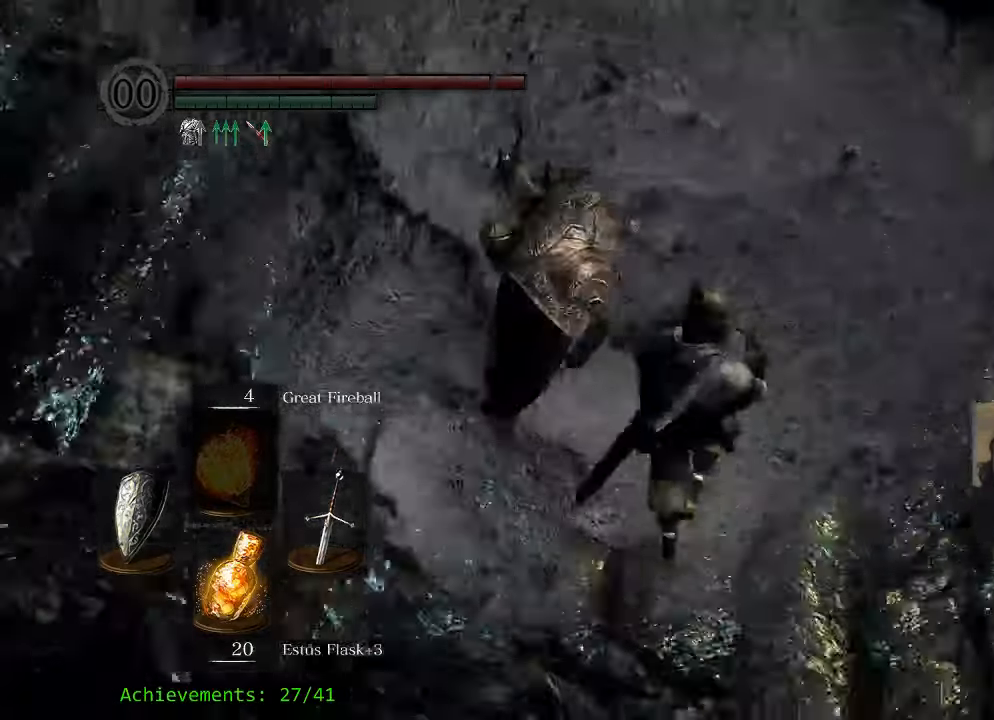
{"keys": ["a", "w"], "mouse_move": "still", "events": [[50, "a", "down"], [150, "a", "up"], [383, "a", "down"]]}
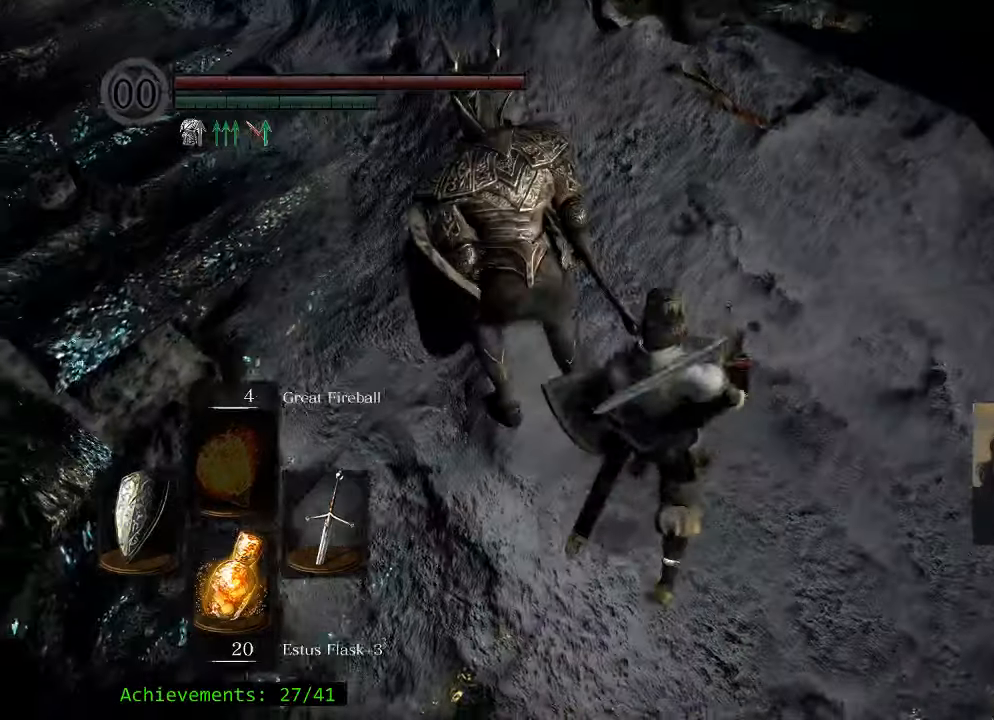
{"keys": ["a"], "mouse_move": "still", "events": [[500, "w", "up"]]}